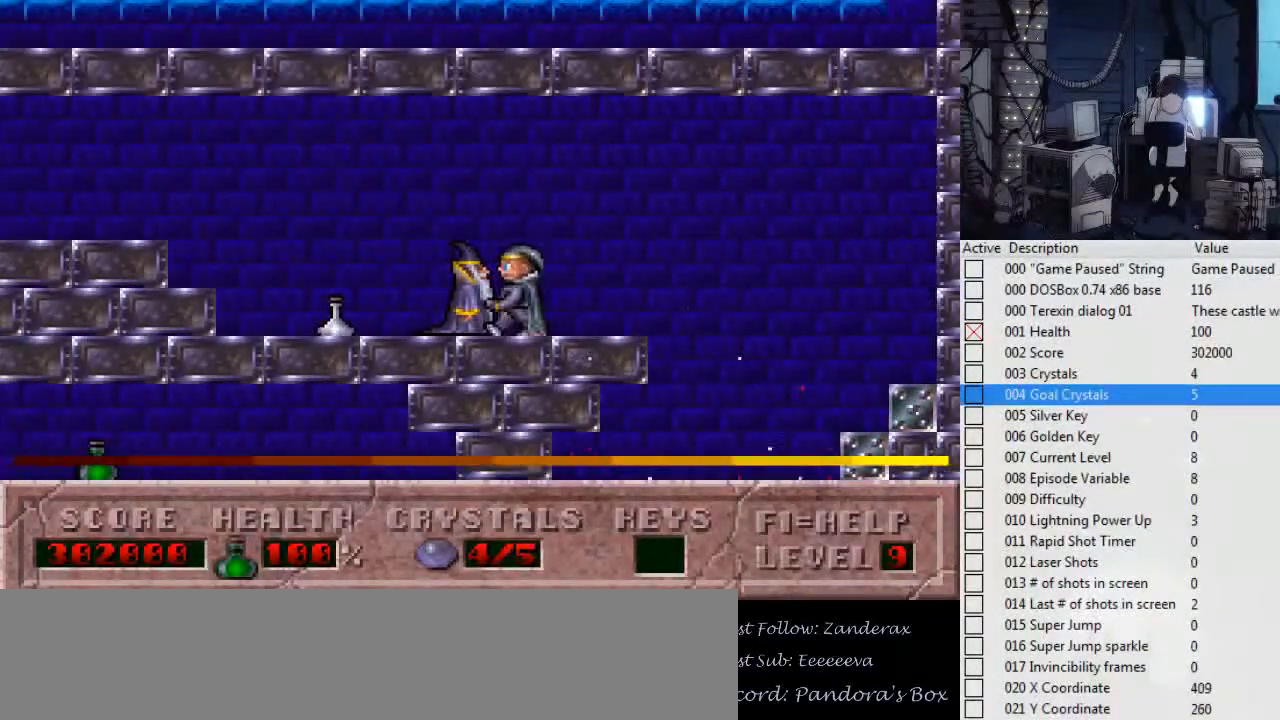
Gameplay with keyboard; each line is a JSON object with the keys held at the frame after it. "events" lists presses ("down") and releases ("up") of ".", "0", "1", "2", "3", "4", "5", "6", "7", "8", "9", "a", "alt_l", "alt_r", "b", "backslash", "backspace", "c", "caps_lock", "comma", "ctrl_l", "ctrl_r", "d", "down", "e", "escape", "f", "f1", "f10", "f11", "f12", "f2", "f3", "f4", "f5", "f6", "f7", "f8", "f9", "g", "h", "i", "j", "k", "l", "left", "m", "n", "o", "p", "q", "r", "return", "right", "s", "shift_l", "shift_r", "space", "super", "t", "tab", "tilde", "u", "up", "v", "w", "x", "y" and "z" between this image and that frame as [ms after this image, input, new state], when the widget could be followed in between. No other keys are recorded. Mouse input is not recorded.
{"keys": ["left"], "events": []}
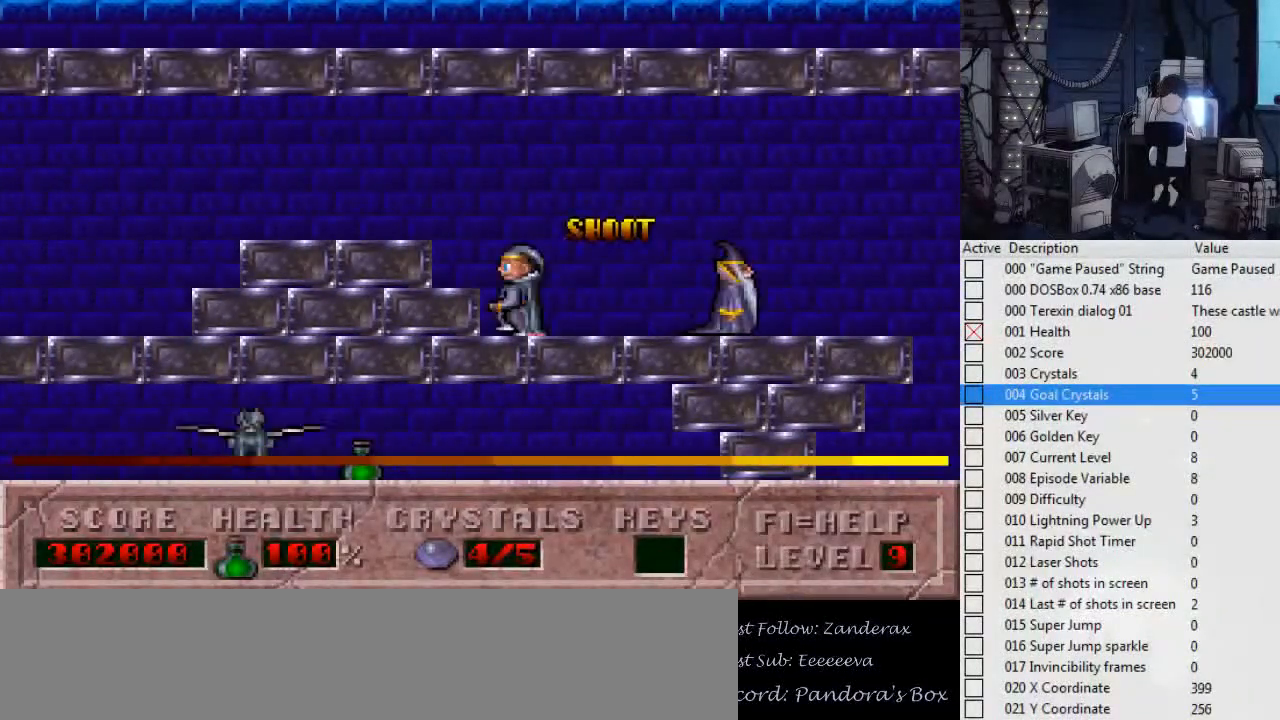
{"keys": [], "events": [[234, "left", "up"]]}
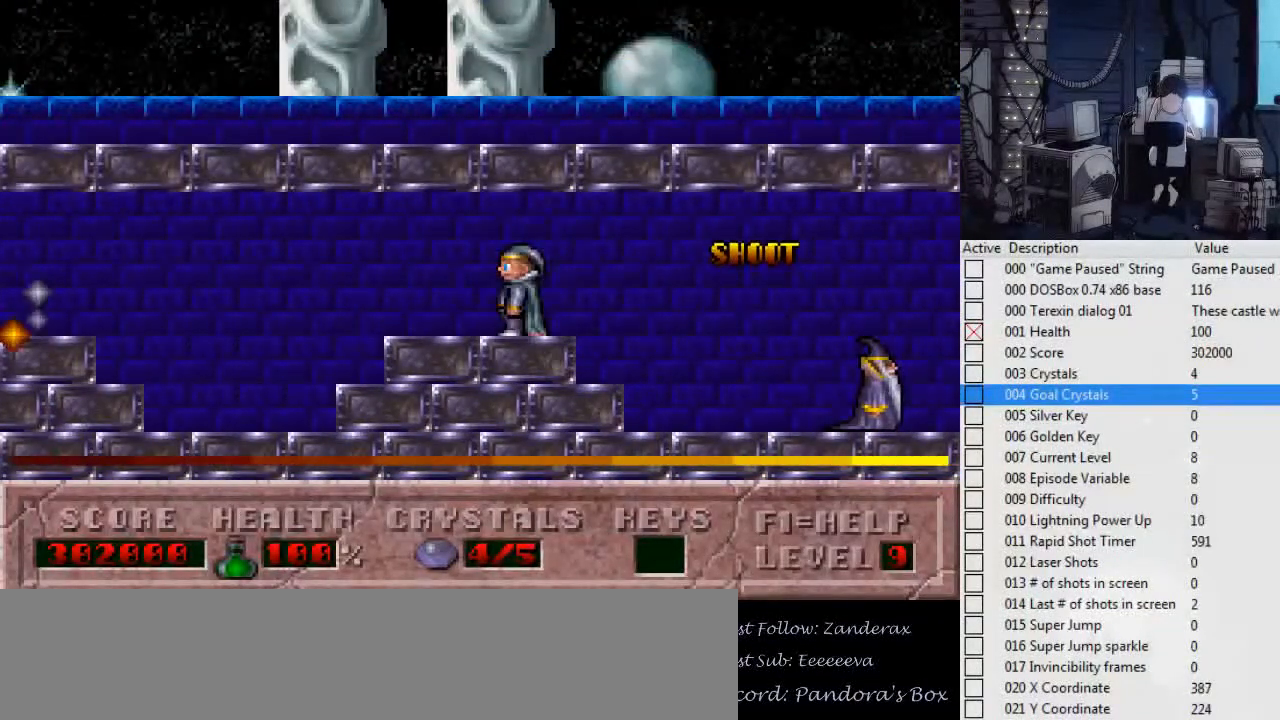
{"keys": ["right"], "events": [[434, "right", "down"]]}
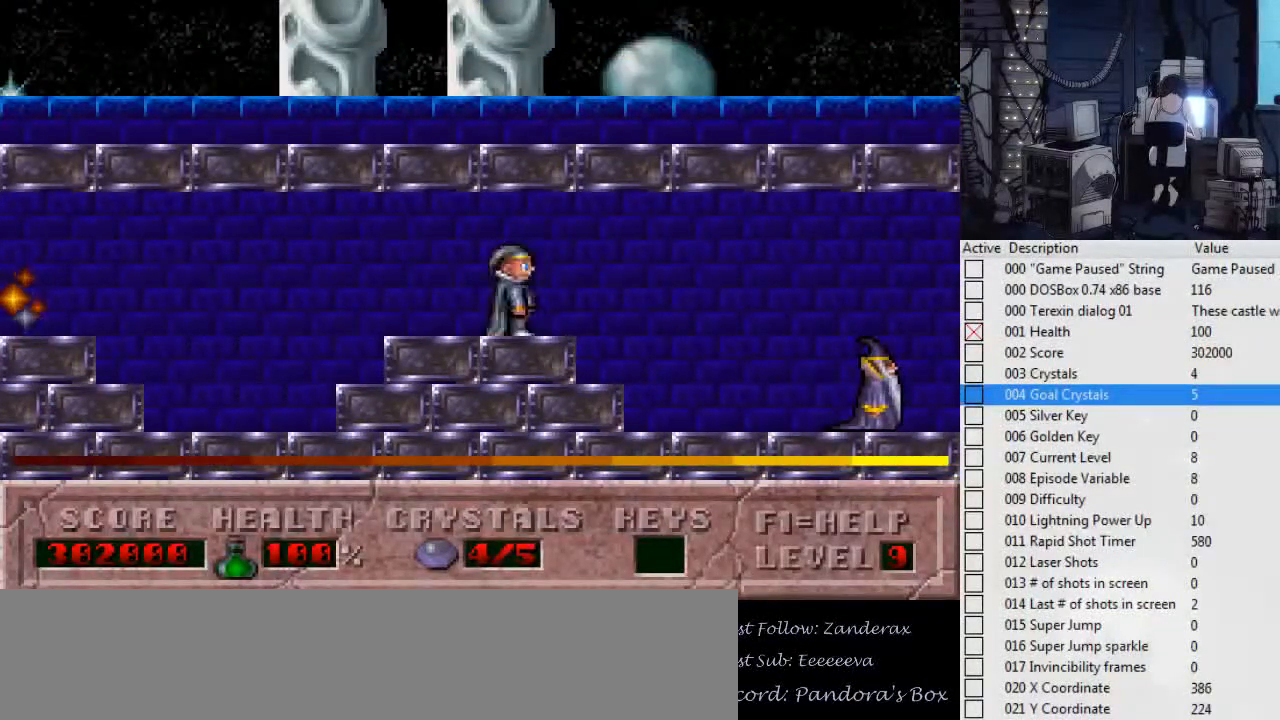
{"keys": [], "events": [[167, "left", "down"], [234, "right", "up"], [400, "left", "up"]]}
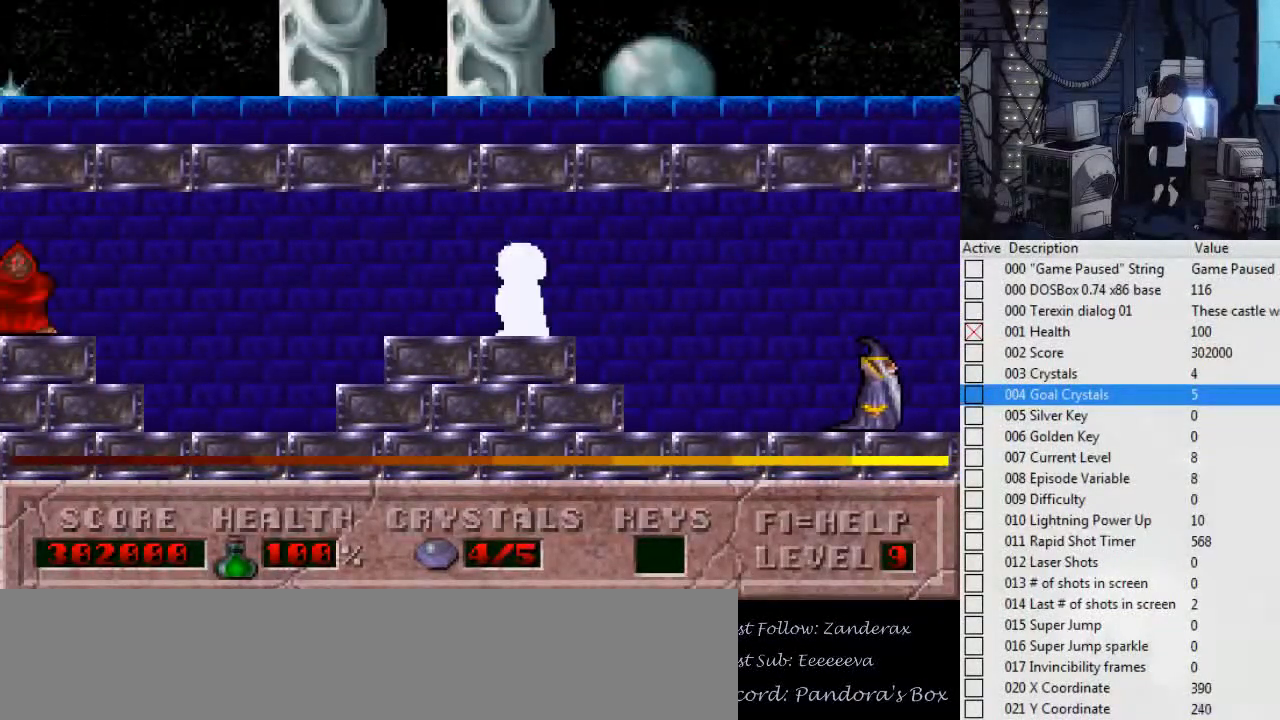
{"keys": ["left"], "events": [[367, "left", "down"]]}
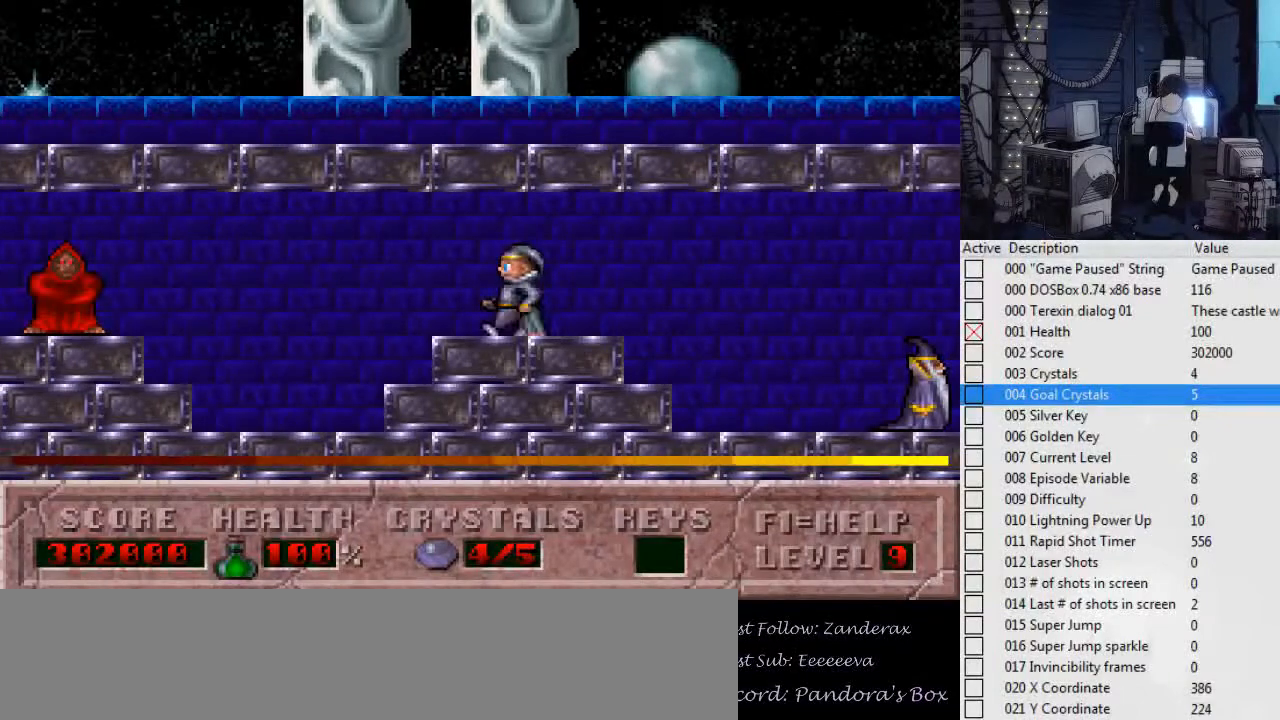
{"keys": [], "events": [[67, "left", "up"], [67, "right", "down"], [234, "left", "down"], [234, "right", "up"], [400, "left", "up"], [400, "right", "down"], [467, "right", "up"]]}
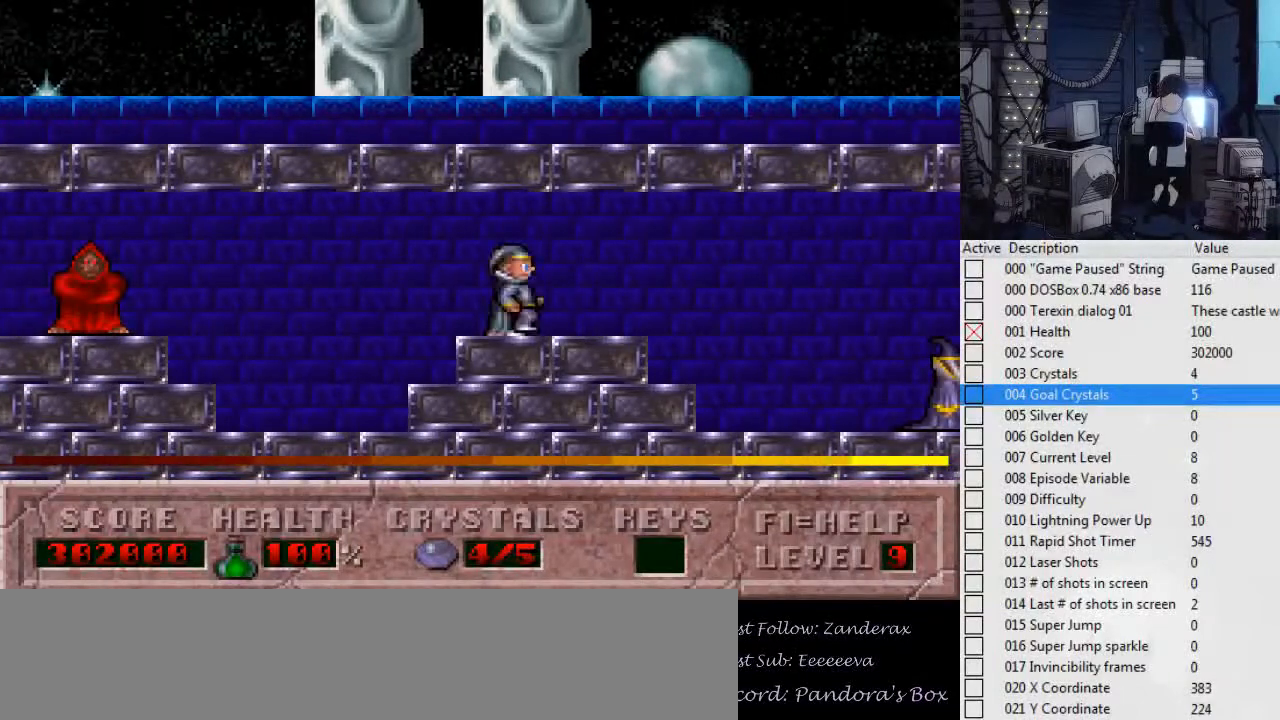
{"keys": ["left"], "events": [[34, "left", "down"], [134, "left", "up"], [134, "right", "down"], [267, "left", "down"], [267, "right", "up"], [367, "left", "up"], [367, "right", "down"], [500, "left", "down"], [500, "right", "up"]]}
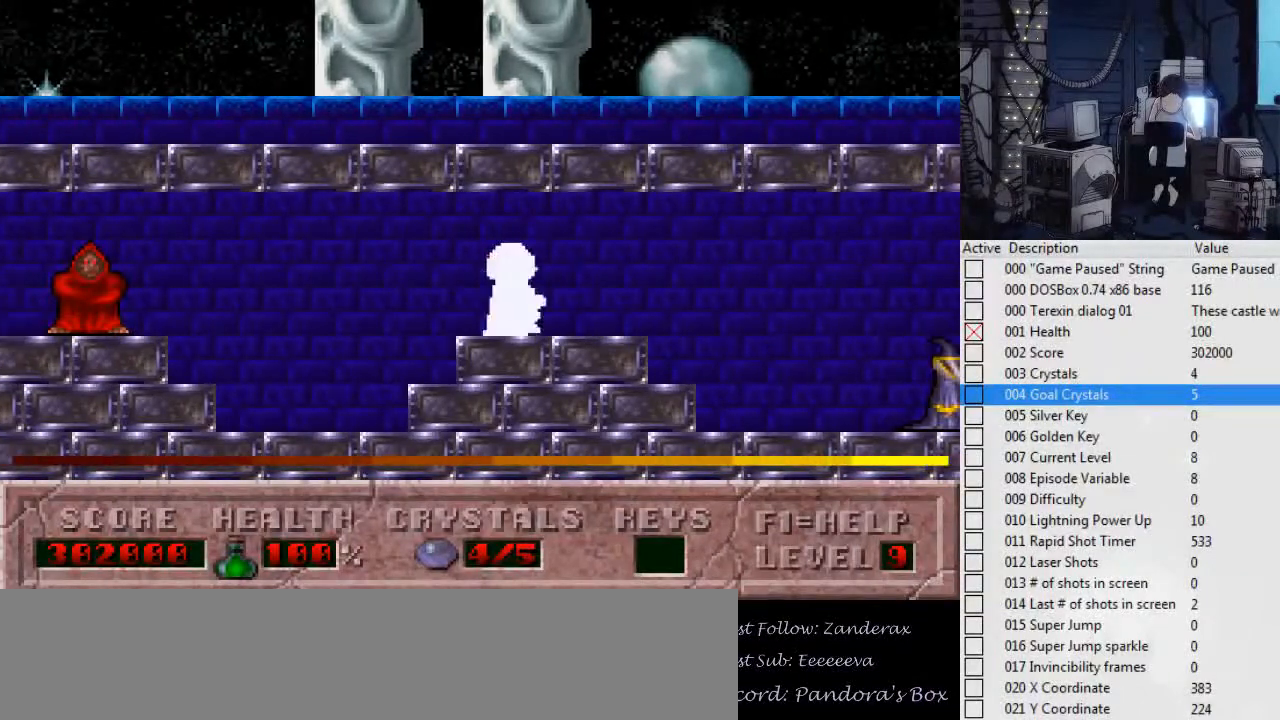
{"keys": [], "events": [[100, "left", "up"], [134, "right", "down"], [267, "right", "up"]]}
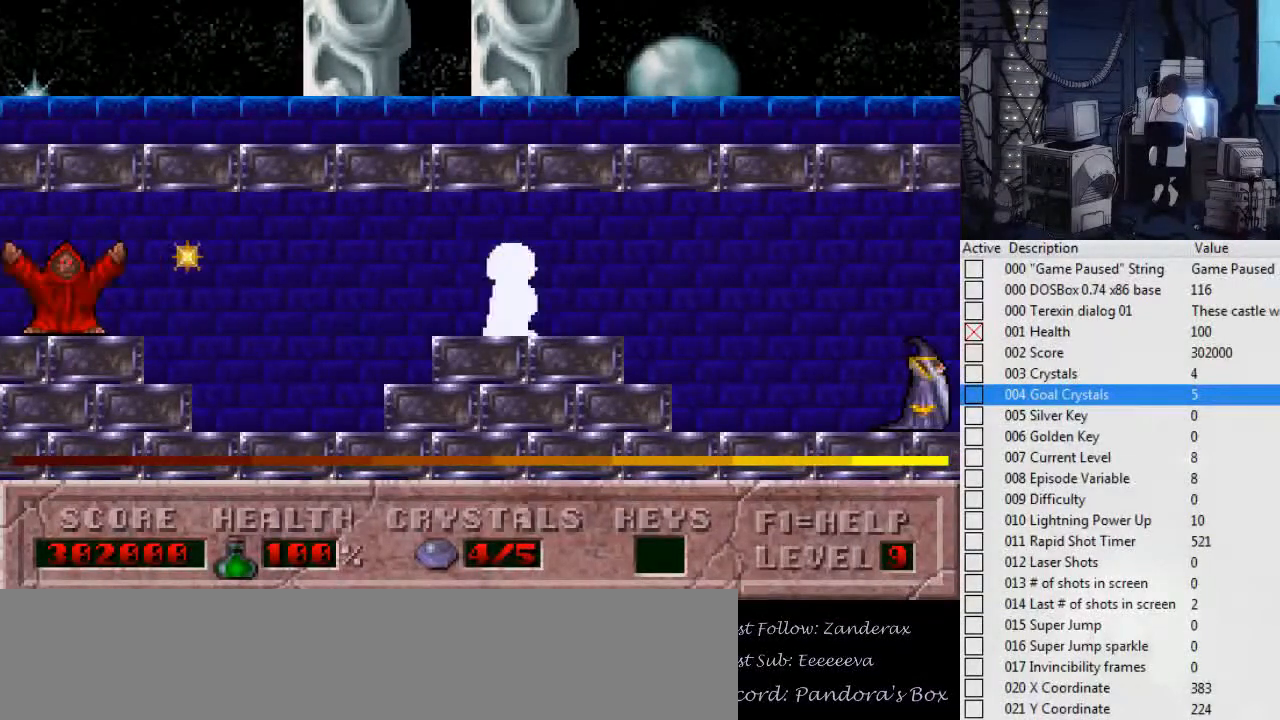
{"keys": ["right"], "events": [[167, "right", "down"]]}
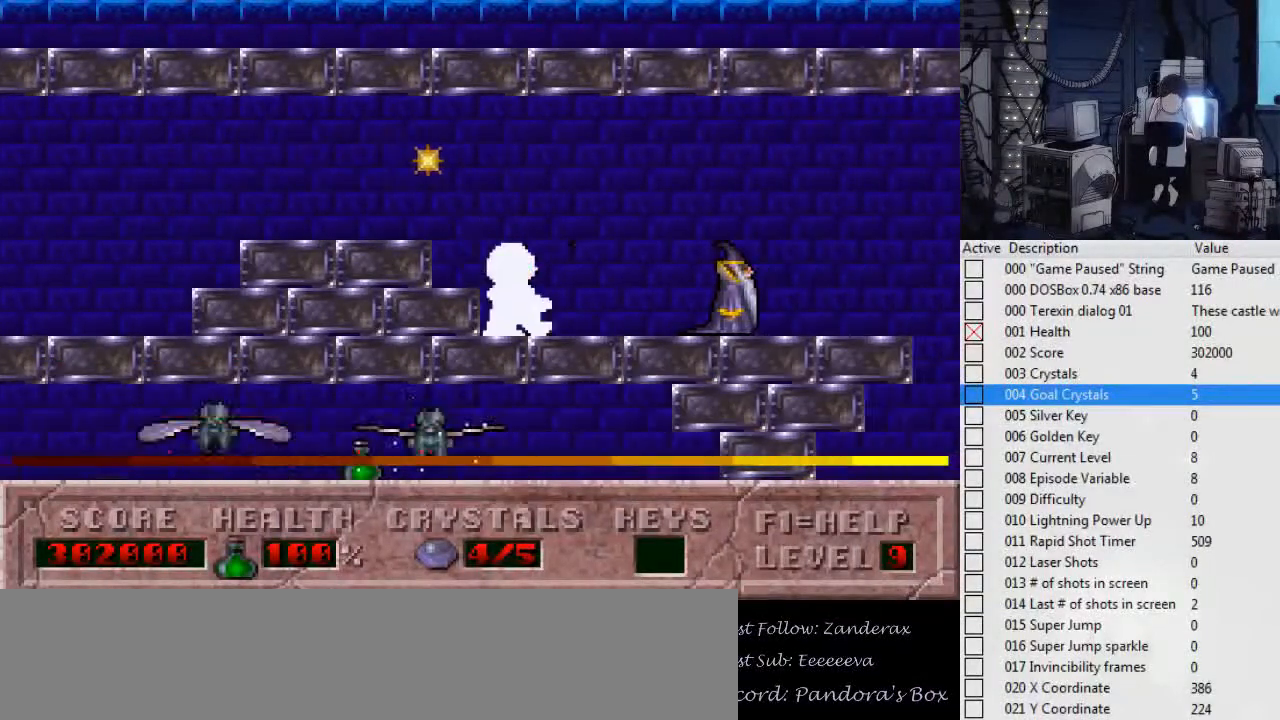
{"keys": ["left"], "events": [[300, "right", "up"], [500, "left", "down"]]}
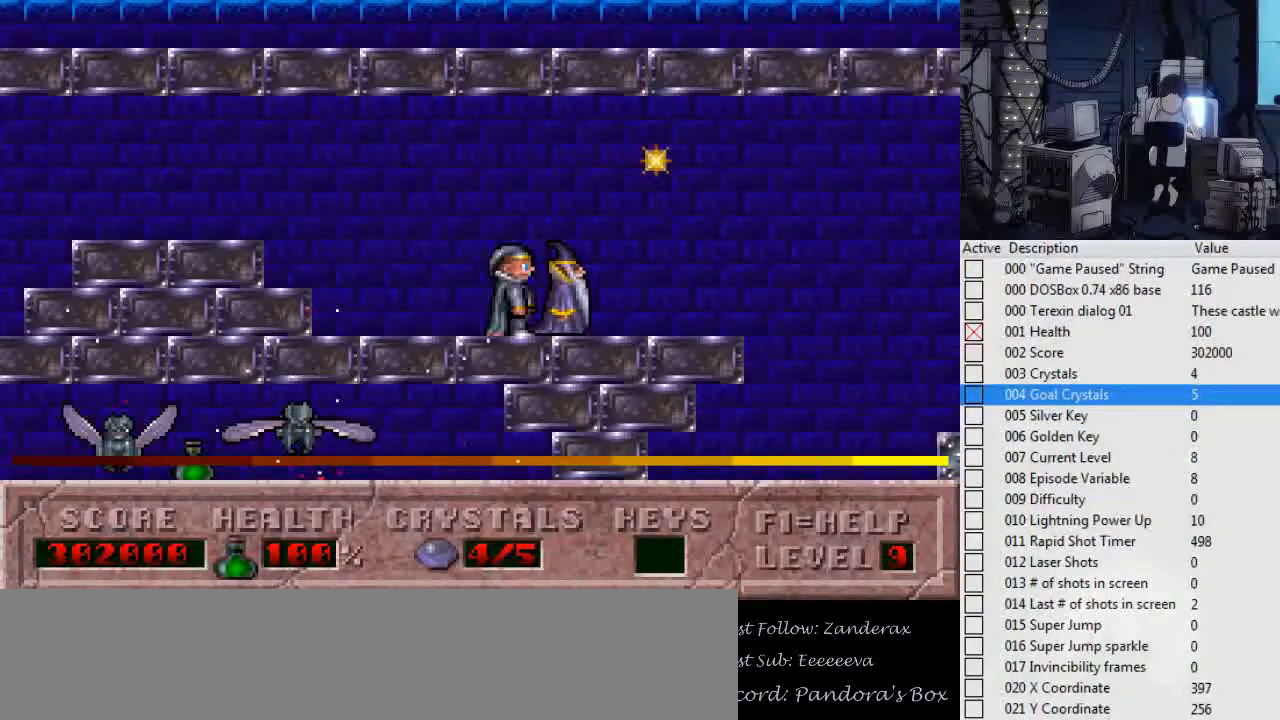
{"keys": [], "events": [[234, "left", "up"]]}
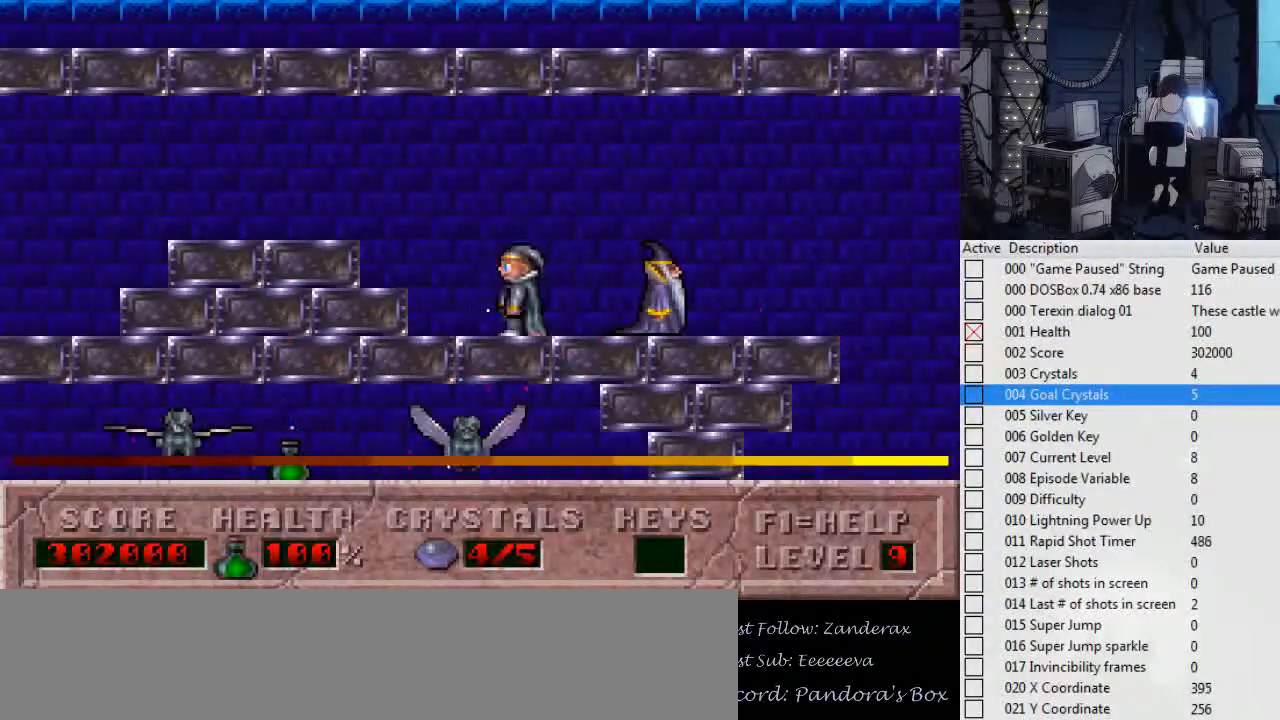
{"keys": ["left"], "events": [[300, "left", "down"]]}
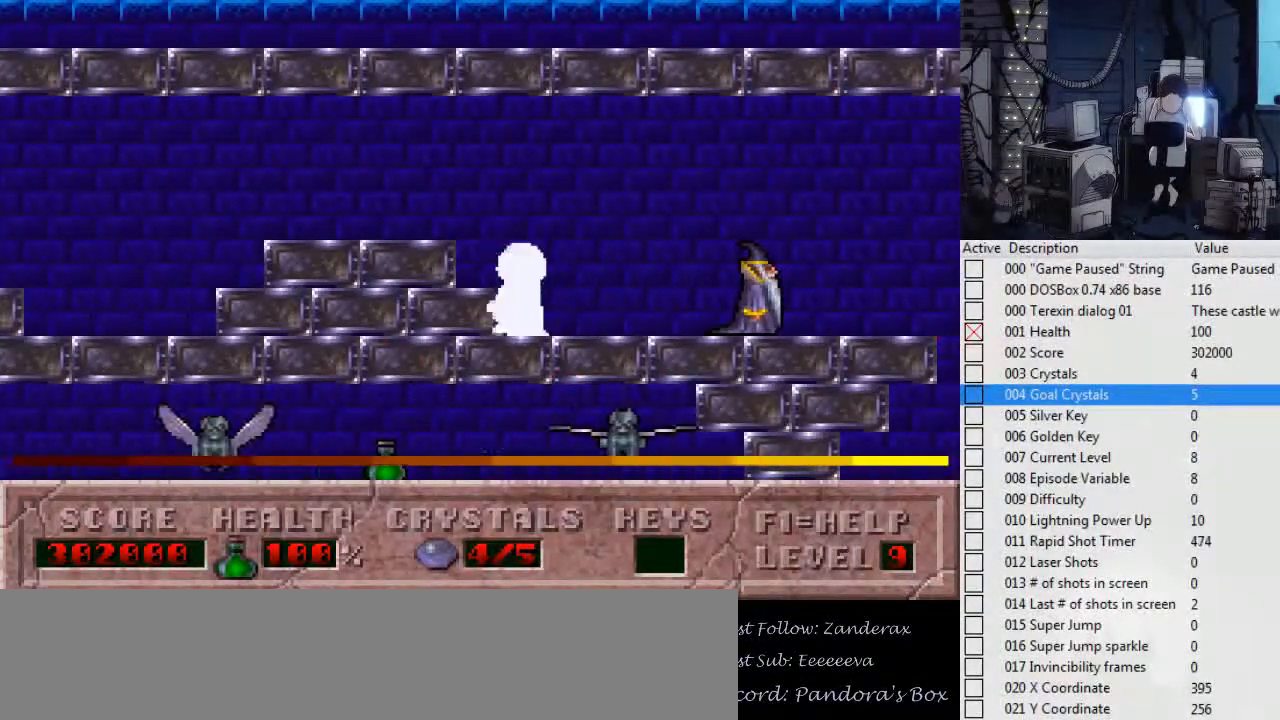
{"keys": ["left"], "events": []}
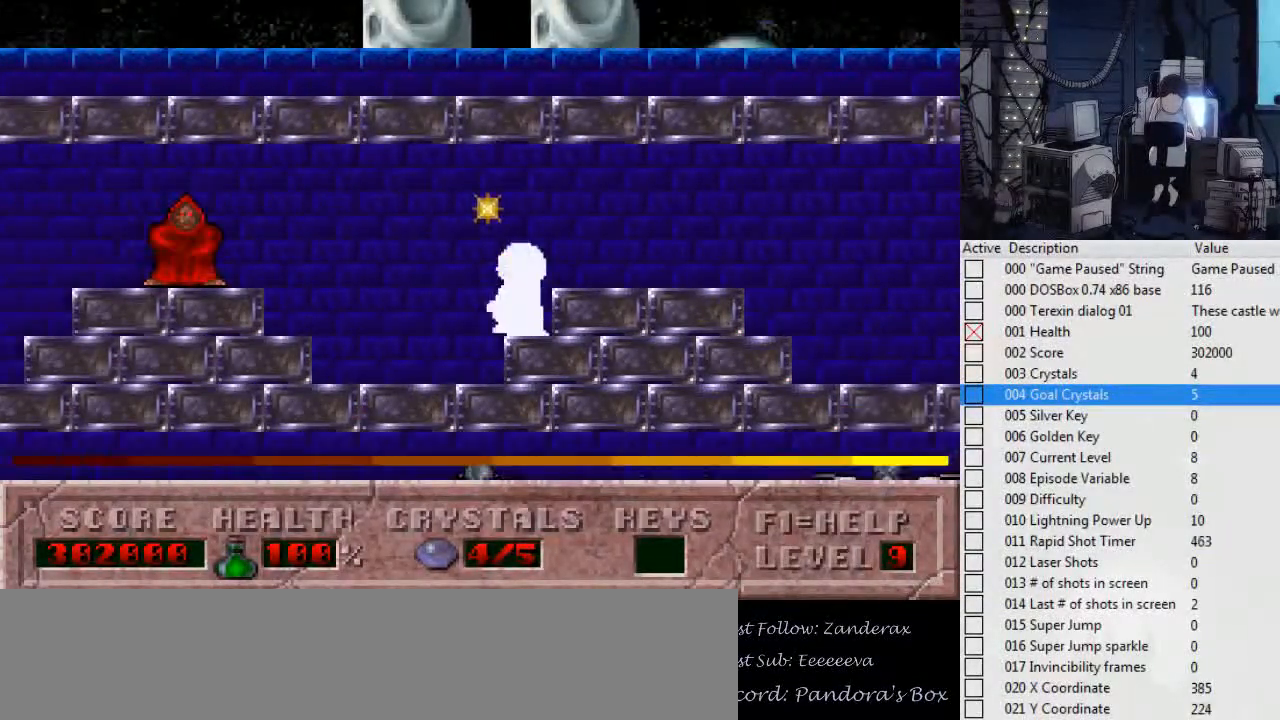
{"keys": ["alt_l"], "events": [[367, "left", "up"], [400, "alt_l", "down"]]}
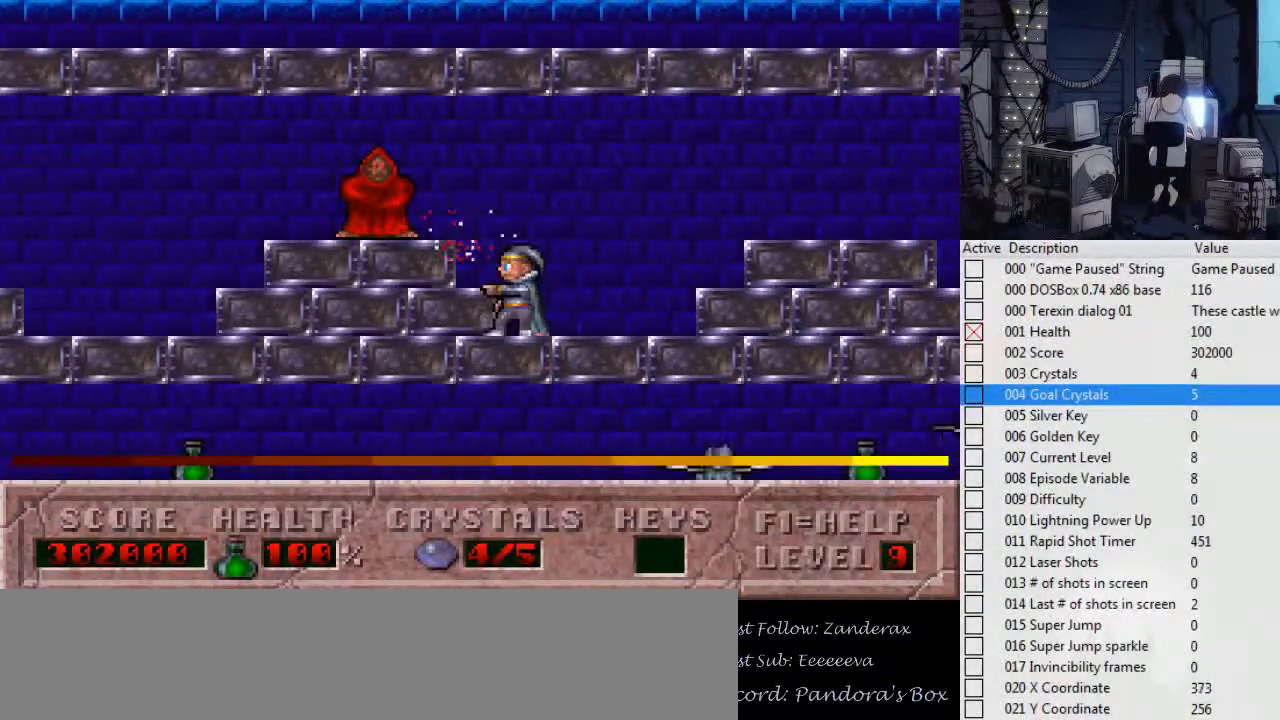
{"keys": ["alt_l"], "events": [[300, "alt_l", "up"], [334, "left", "down"], [434, "alt_l", "down"], [434, "left", "up"]]}
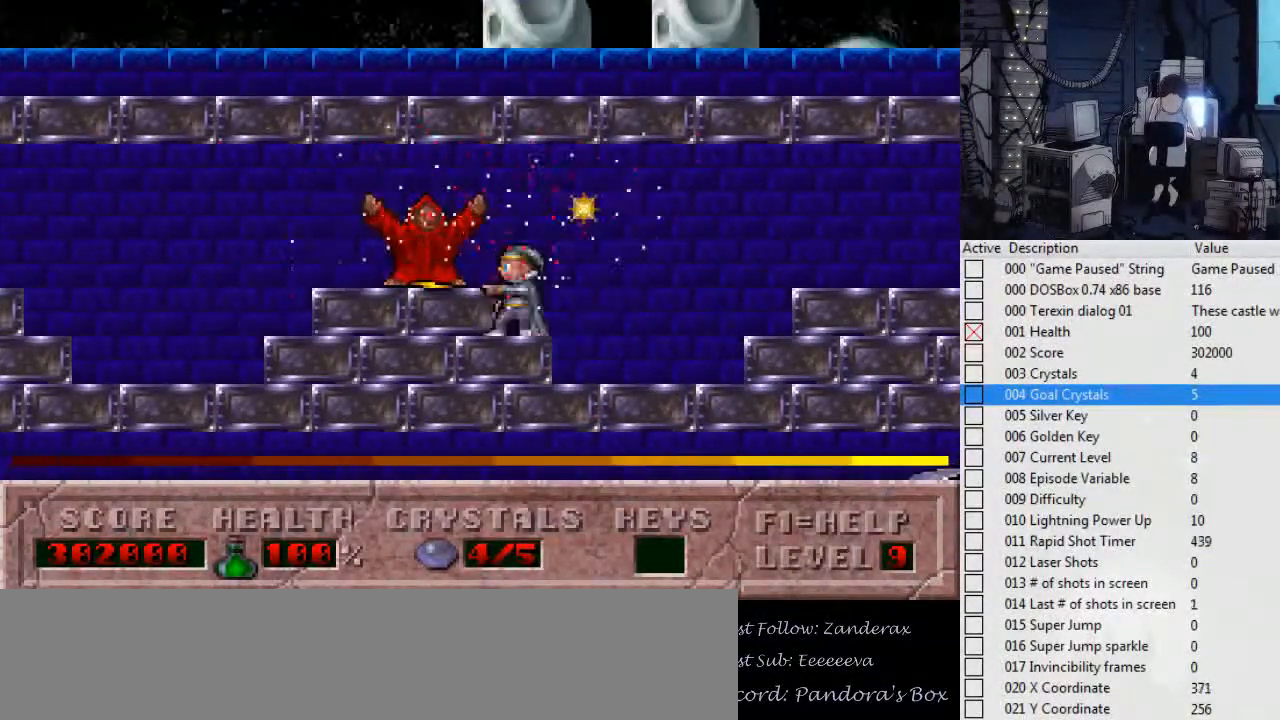
{"keys": ["alt_l"], "events": []}
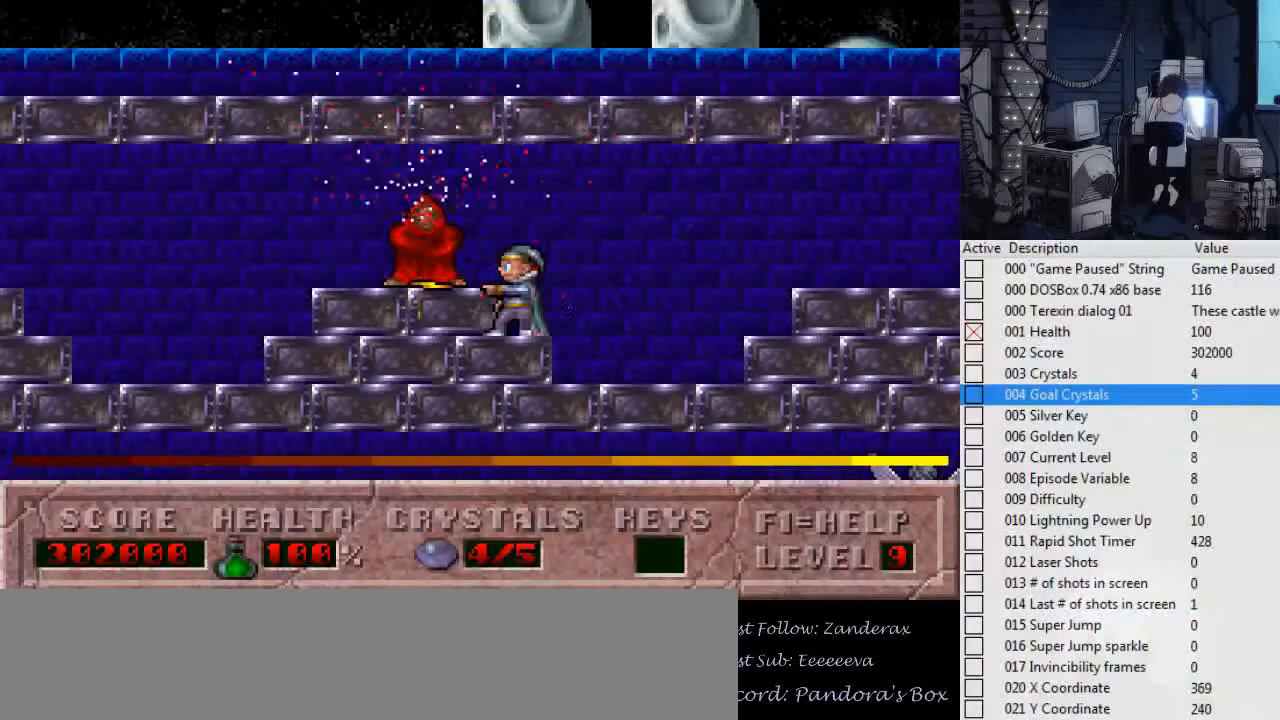
{"keys": ["alt_l"], "events": []}
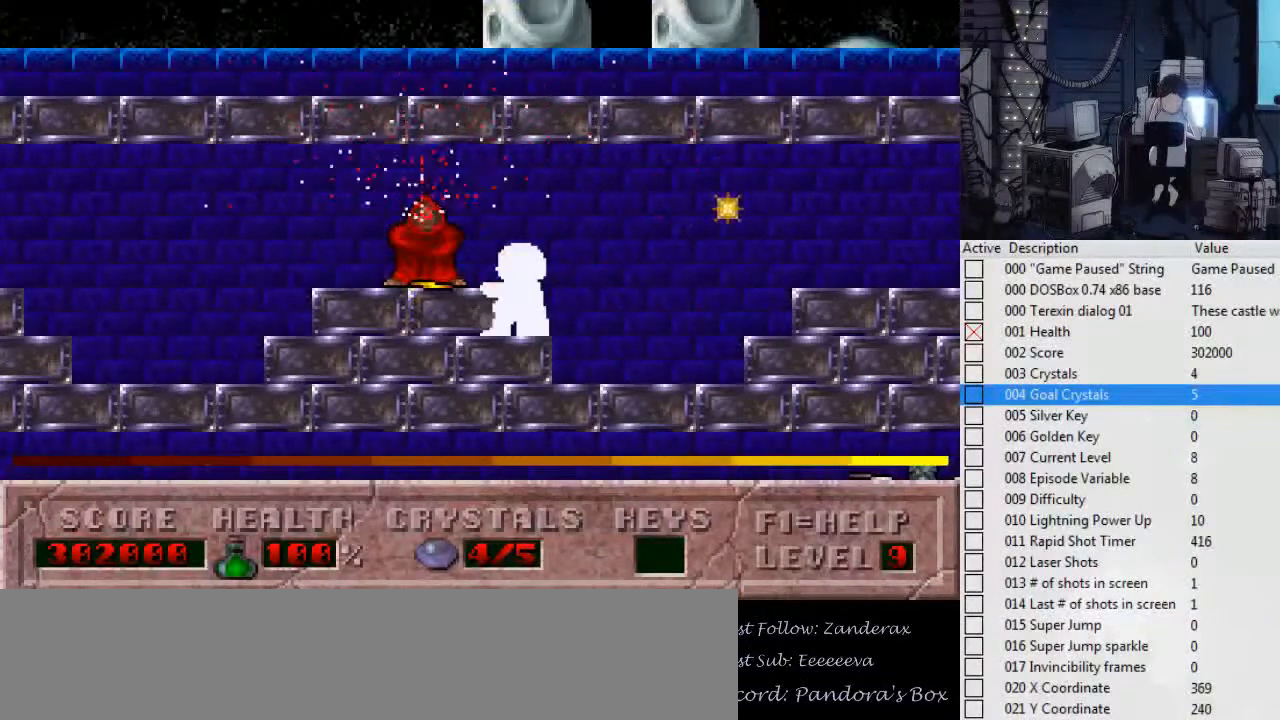
{"keys": ["alt_l"], "events": []}
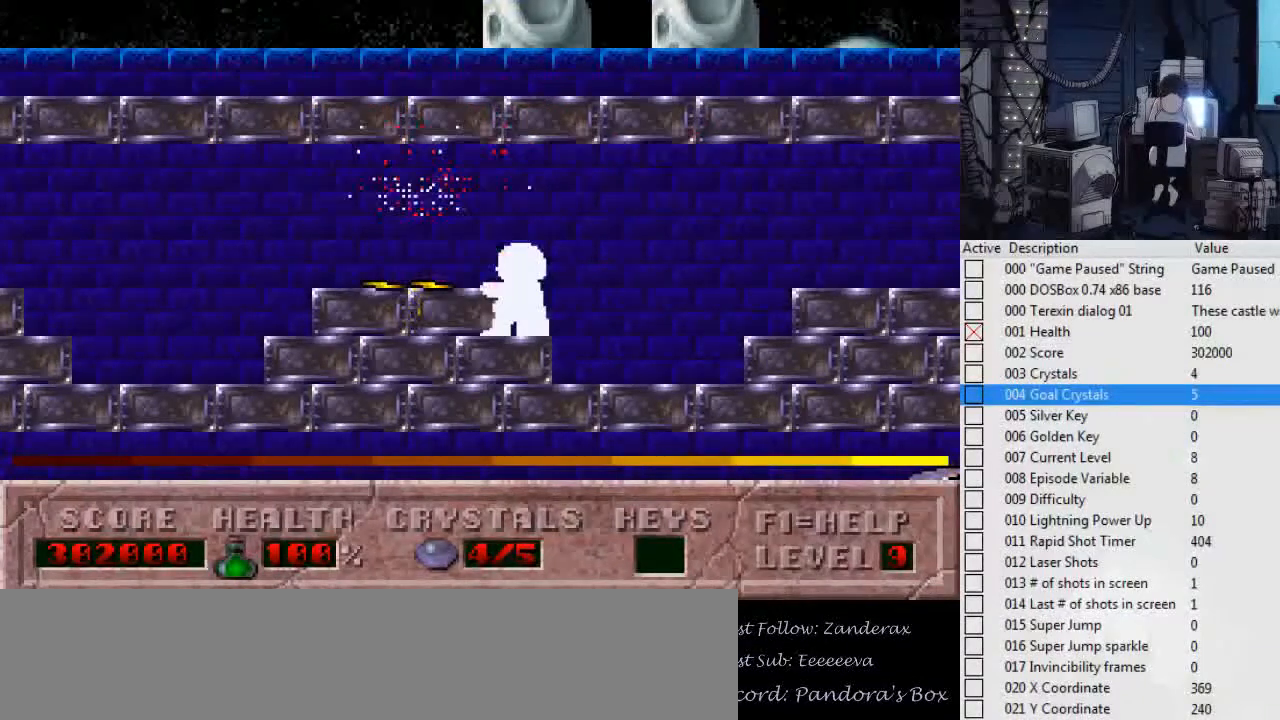
{"keys": [], "events": [[500, "alt_l", "up"]]}
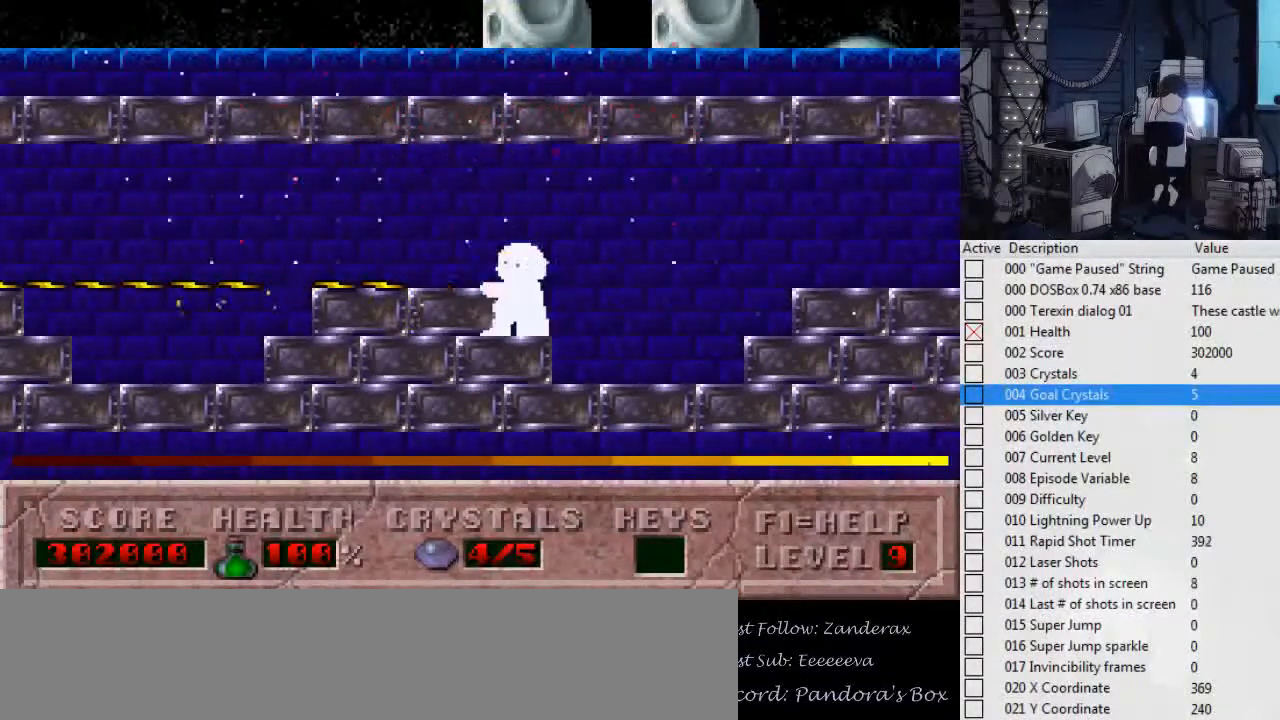
{"keys": [], "events": []}
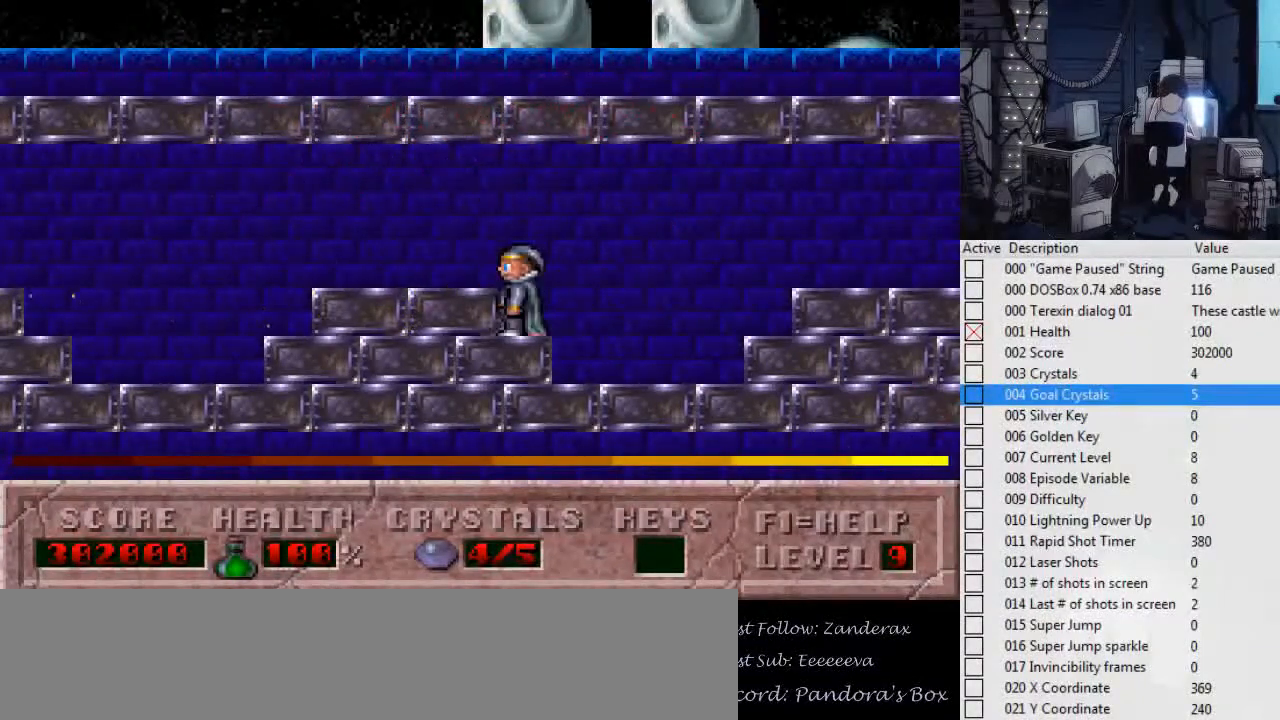
{"keys": ["left"], "events": [[67, "left", "down"]]}
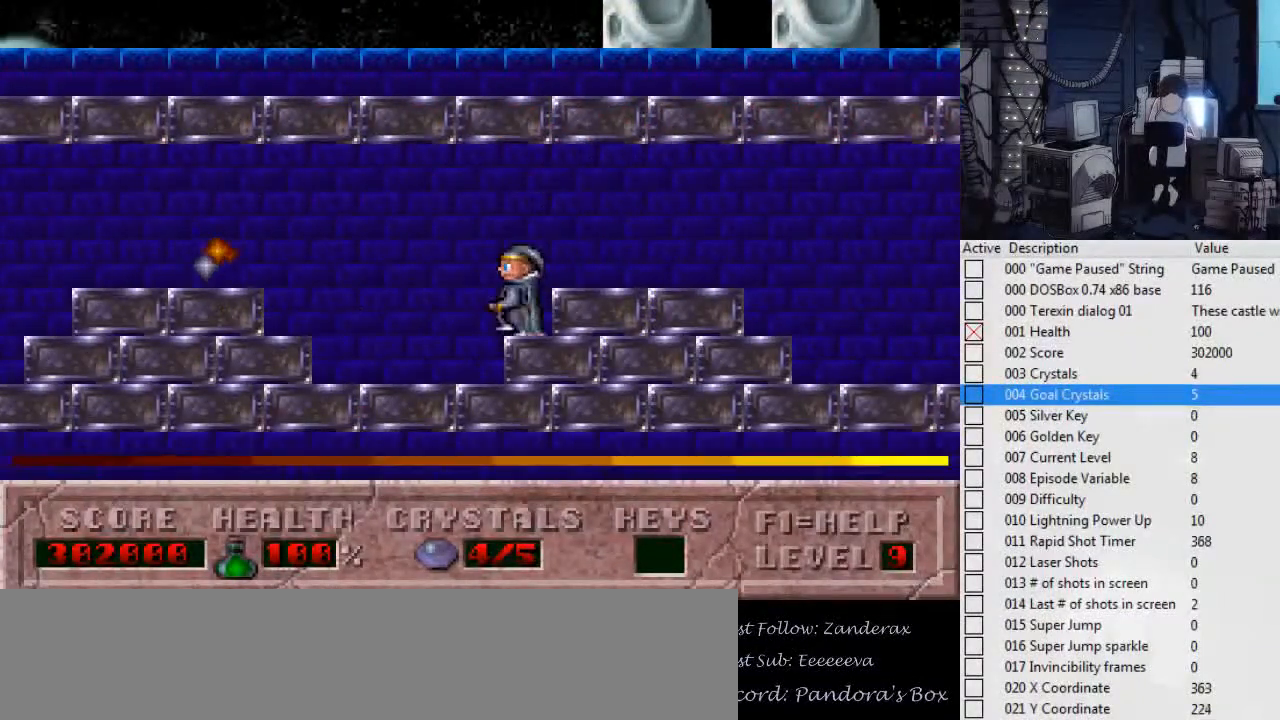
{"keys": ["alt_l"], "events": [[334, "left", "up"], [400, "alt_l", "down"]]}
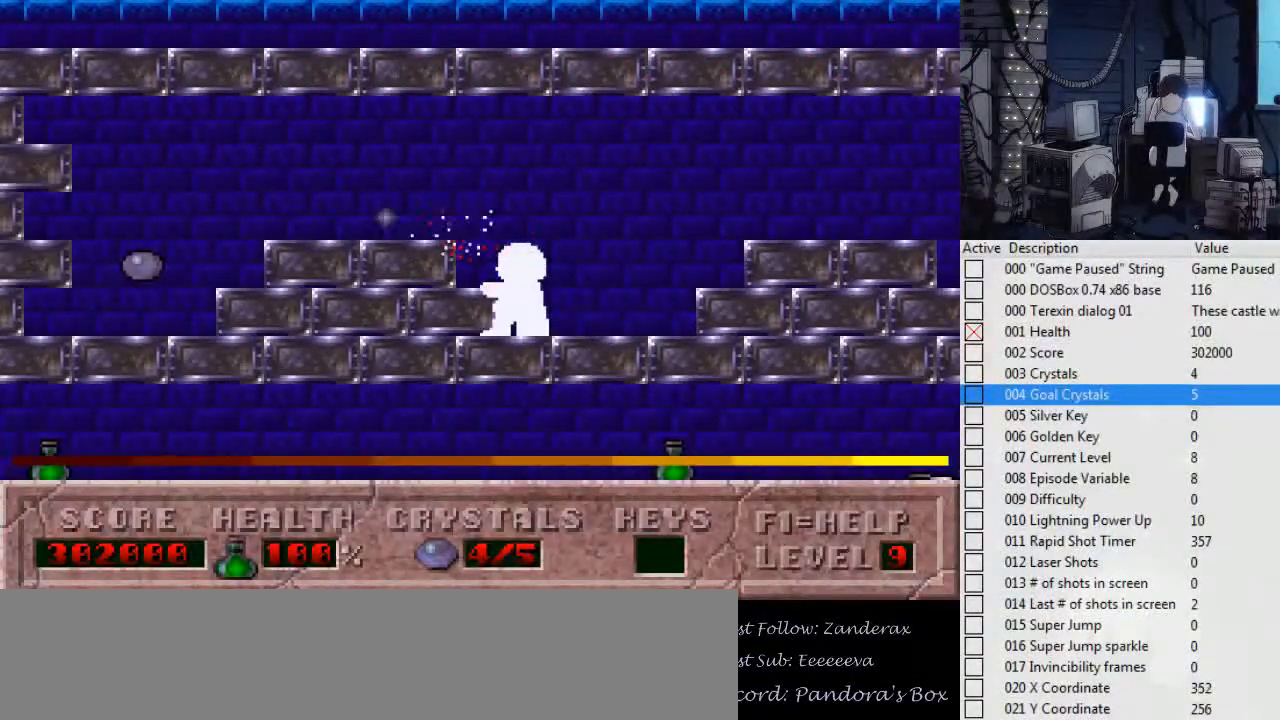
{"keys": ["alt_l"], "events": [[267, "alt_l", "up"], [267, "left", "down"], [300, "left", "up"], [367, "alt_l", "down"], [367, "super", "down"], [500, "super", "up"]]}
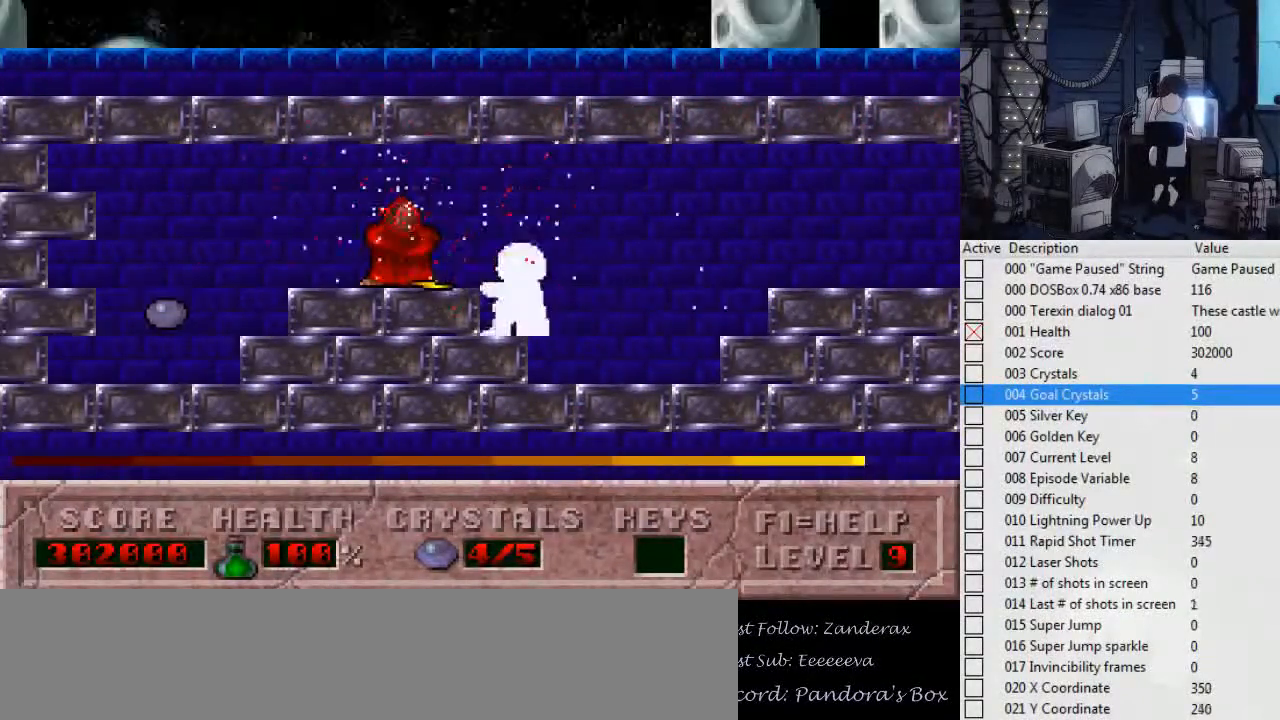
{"keys": ["alt_l"], "events": []}
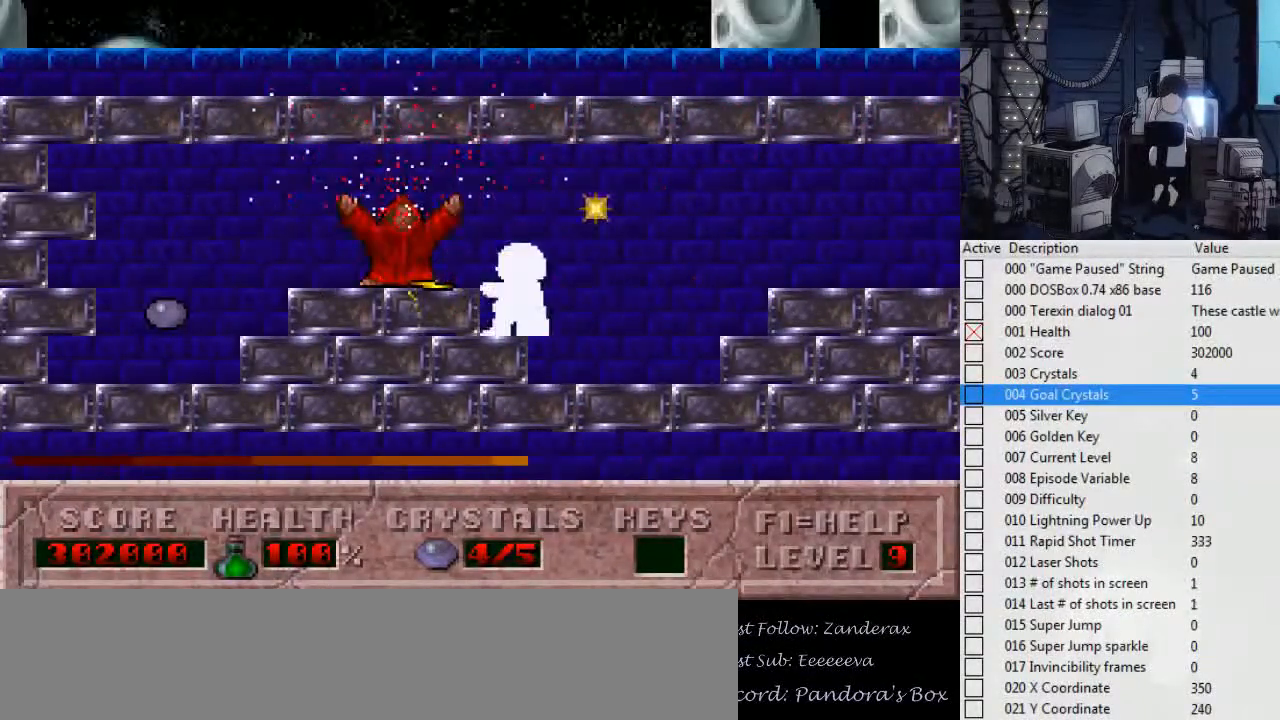
{"keys": ["alt_l"], "events": []}
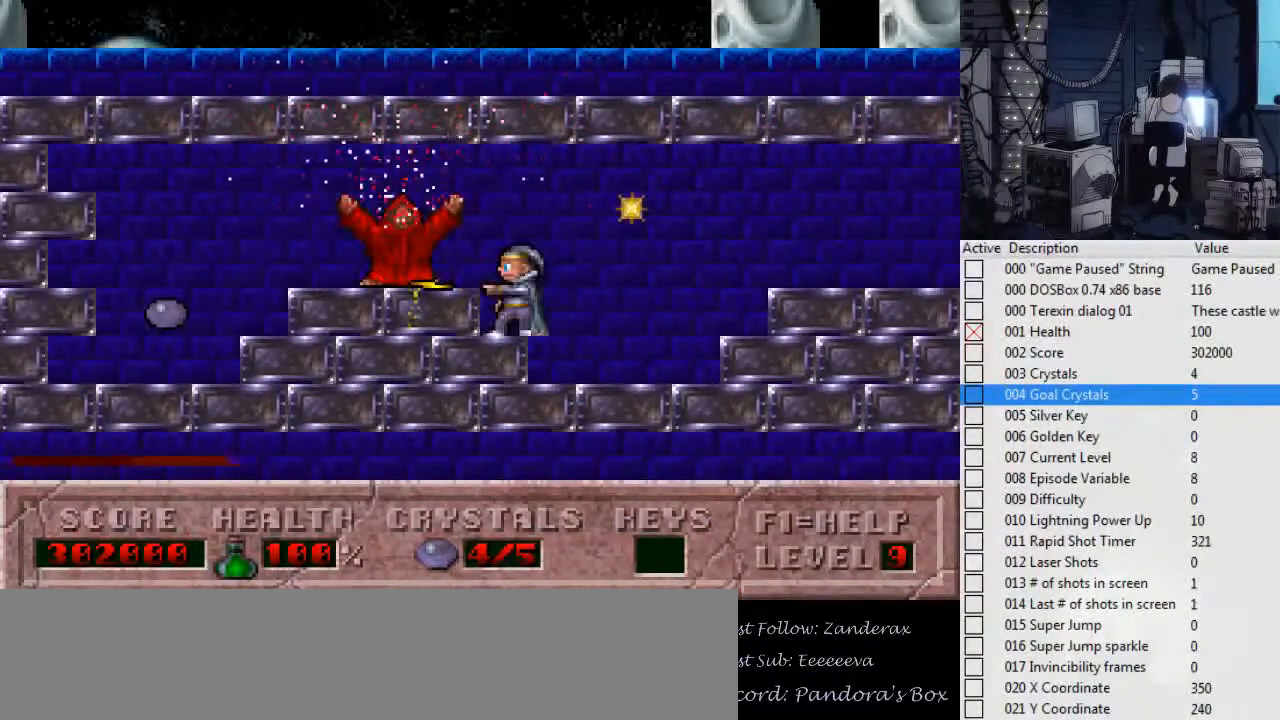
{"keys": ["alt_l"], "events": []}
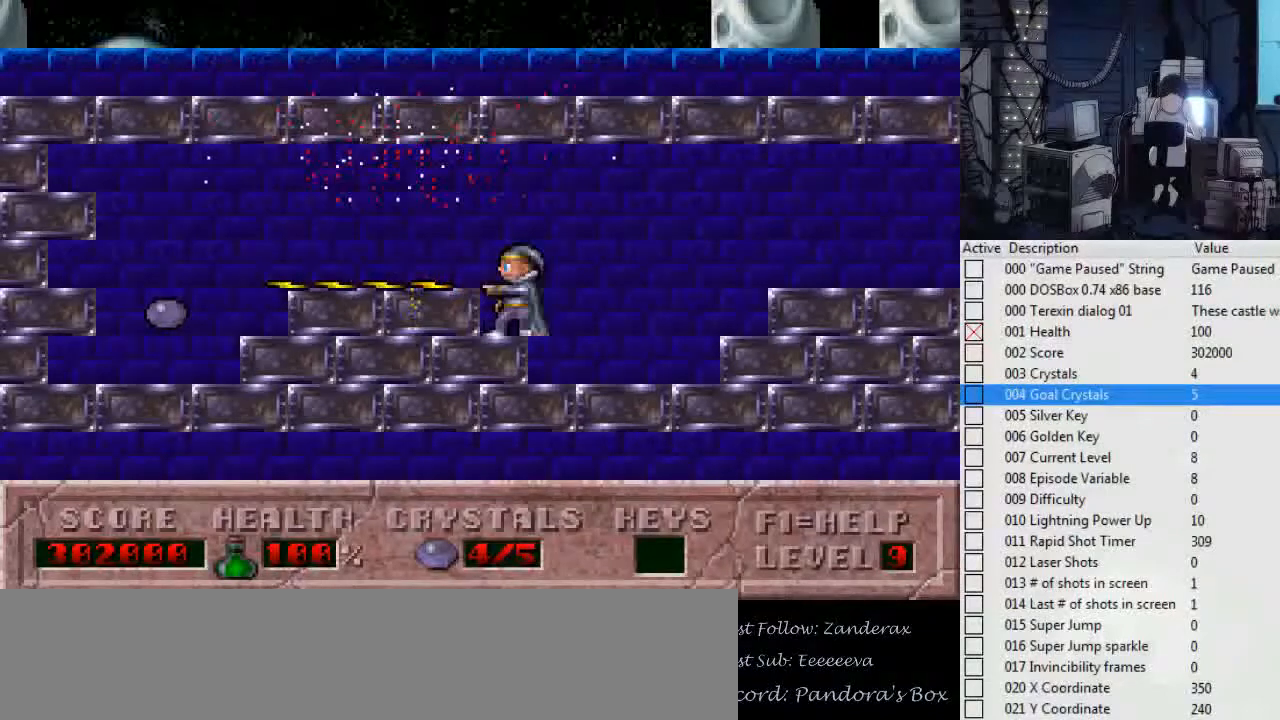
{"keys": ["left"], "events": [[200, "alt_l", "up"], [234, "left", "down"]]}
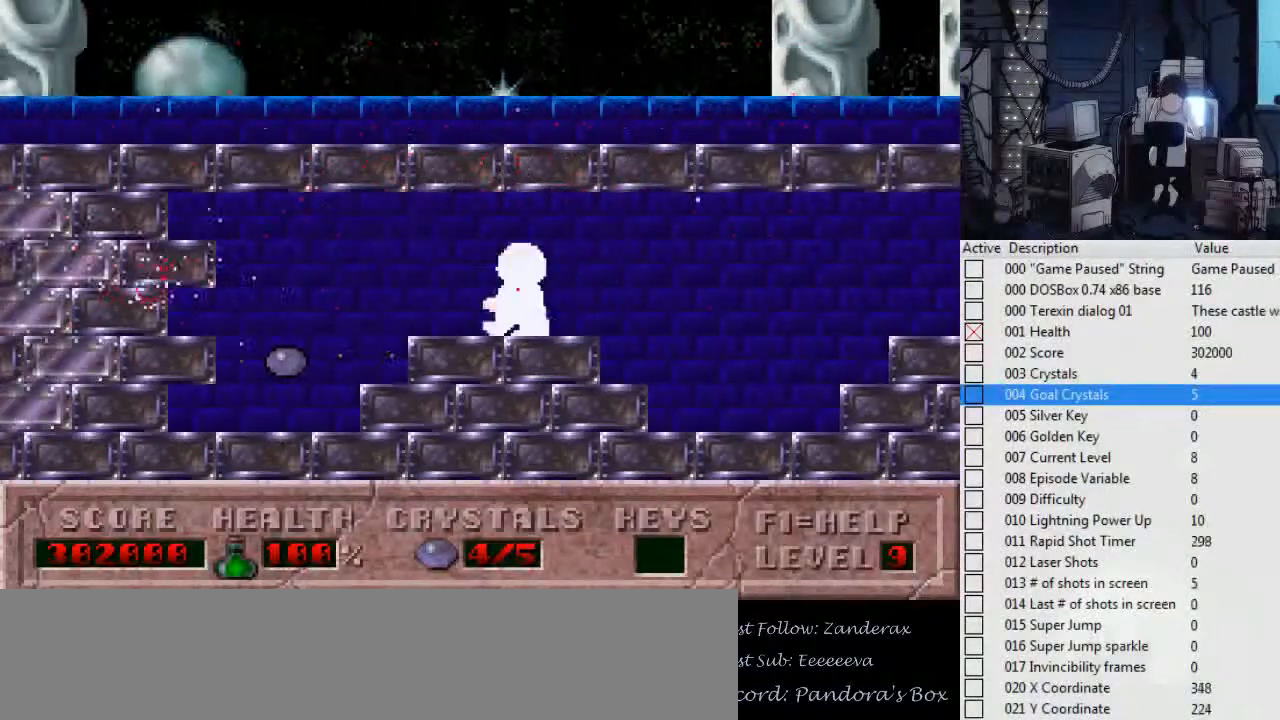
{"keys": [], "events": [[434, "left", "up"]]}